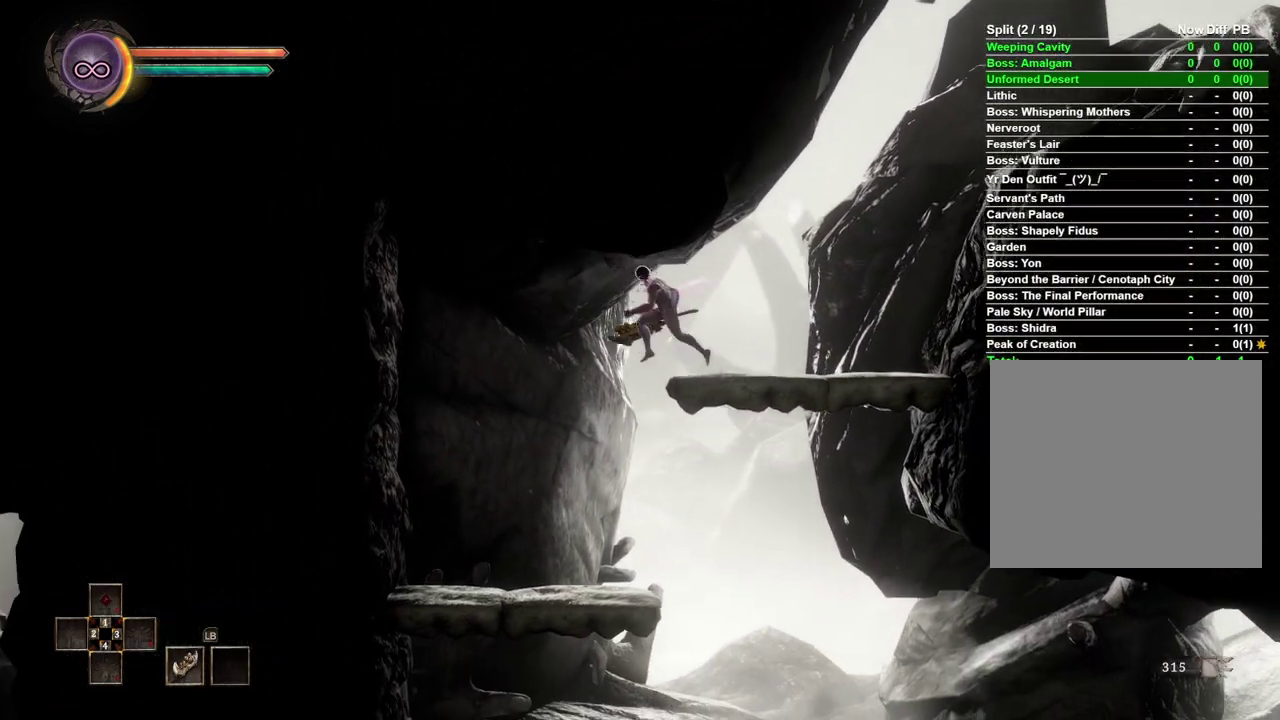
Gameplay with a controller (Xbox layout); each line is a JSON object with the inputs held at the frame after it. "events" lists button and stick changes between this image and that frame as [ms after this image, input, new state], when the widget could be followed in between.
{"buttons": [], "left_stick": "left", "right_stick": "center", "events": []}
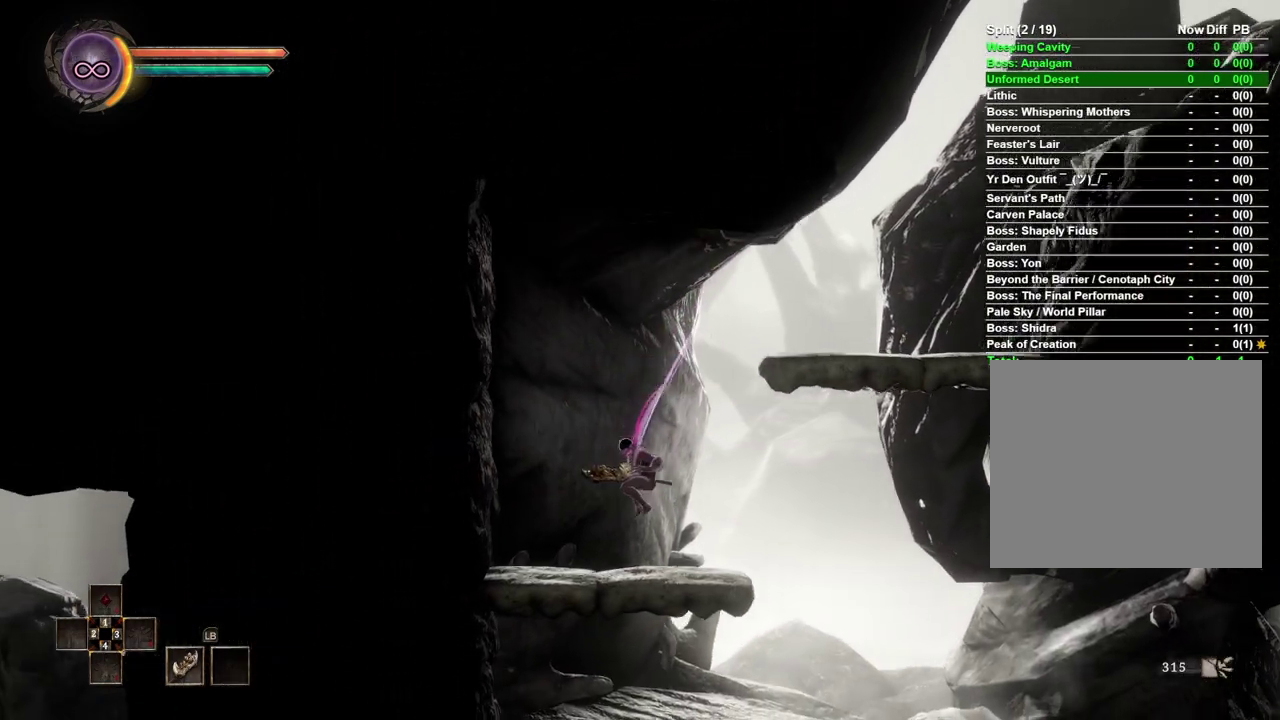
{"buttons": [], "left_stick": "down", "right_stick": "center", "events": [[383, "left_stick", "down"]]}
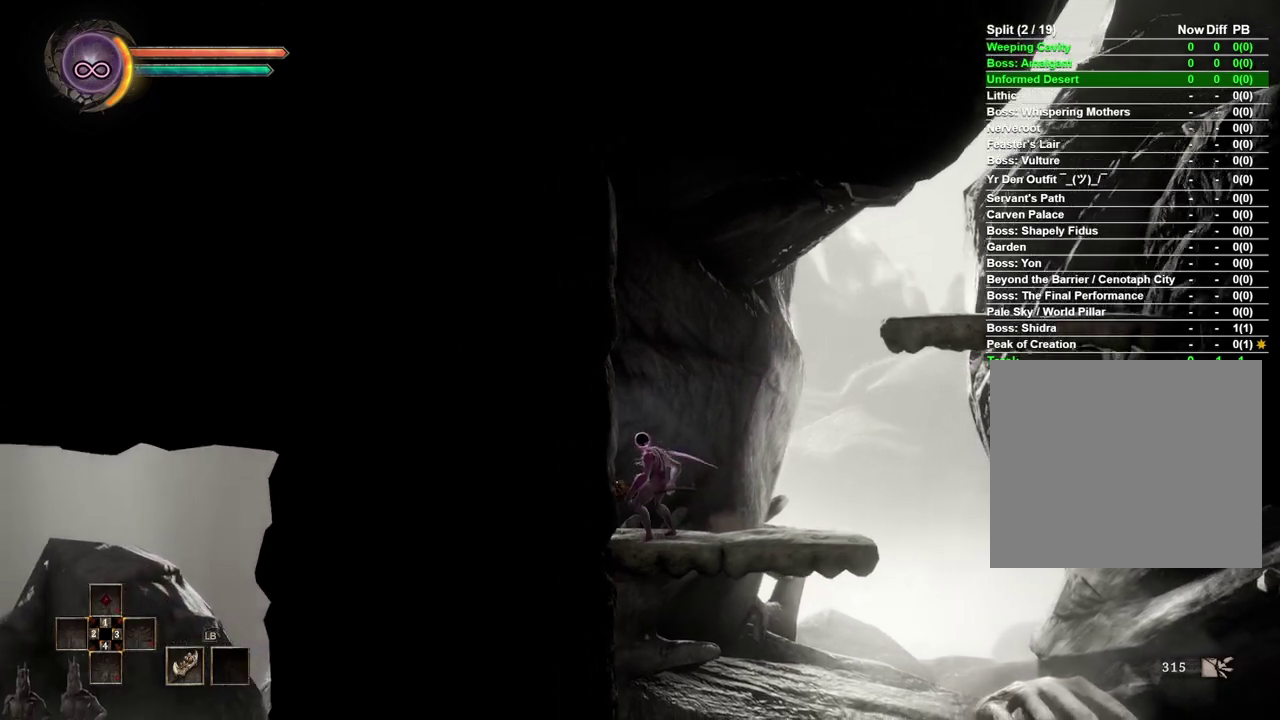
{"buttons": [], "left_stick": "down", "right_stick": "center", "events": [[100, "A", "down"], [200, "A", "up"]]}
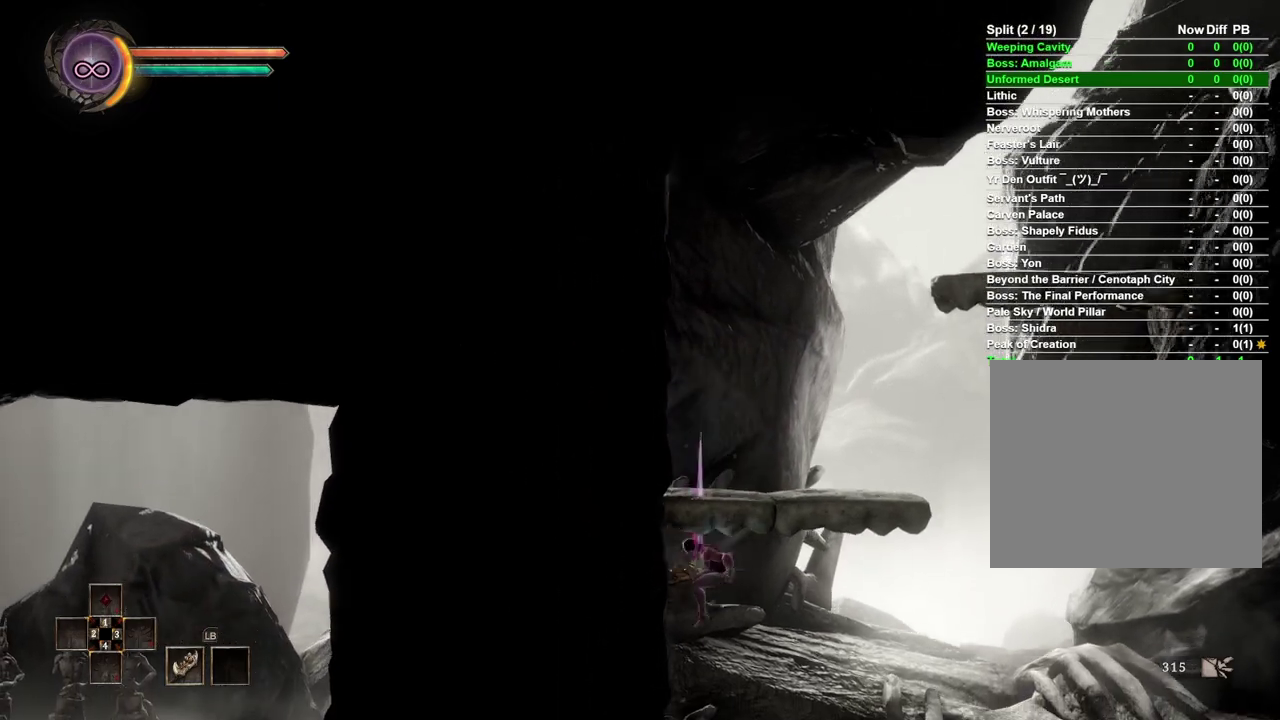
{"buttons": [], "left_stick": "center", "right_stick": "center", "events": [[117, "left_stick", "center"]]}
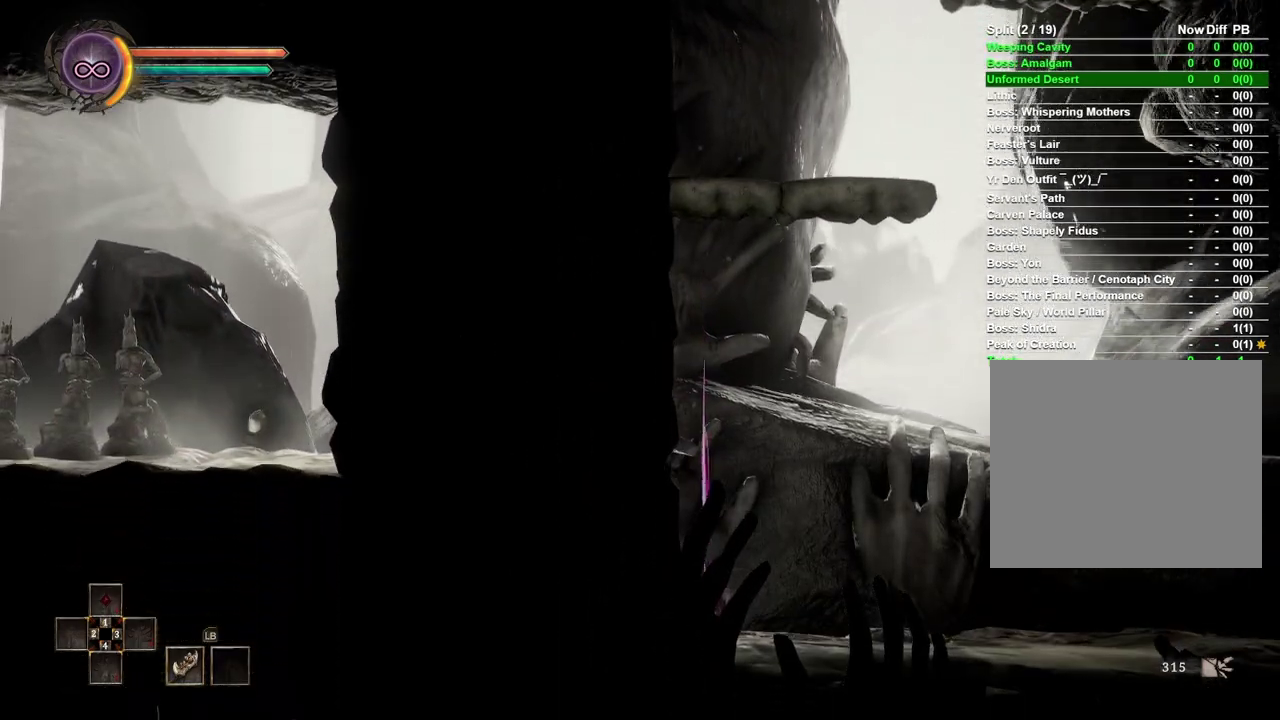
{"buttons": [], "left_stick": "right", "right_stick": "center", "events": [[350, "left_stick", "right"]]}
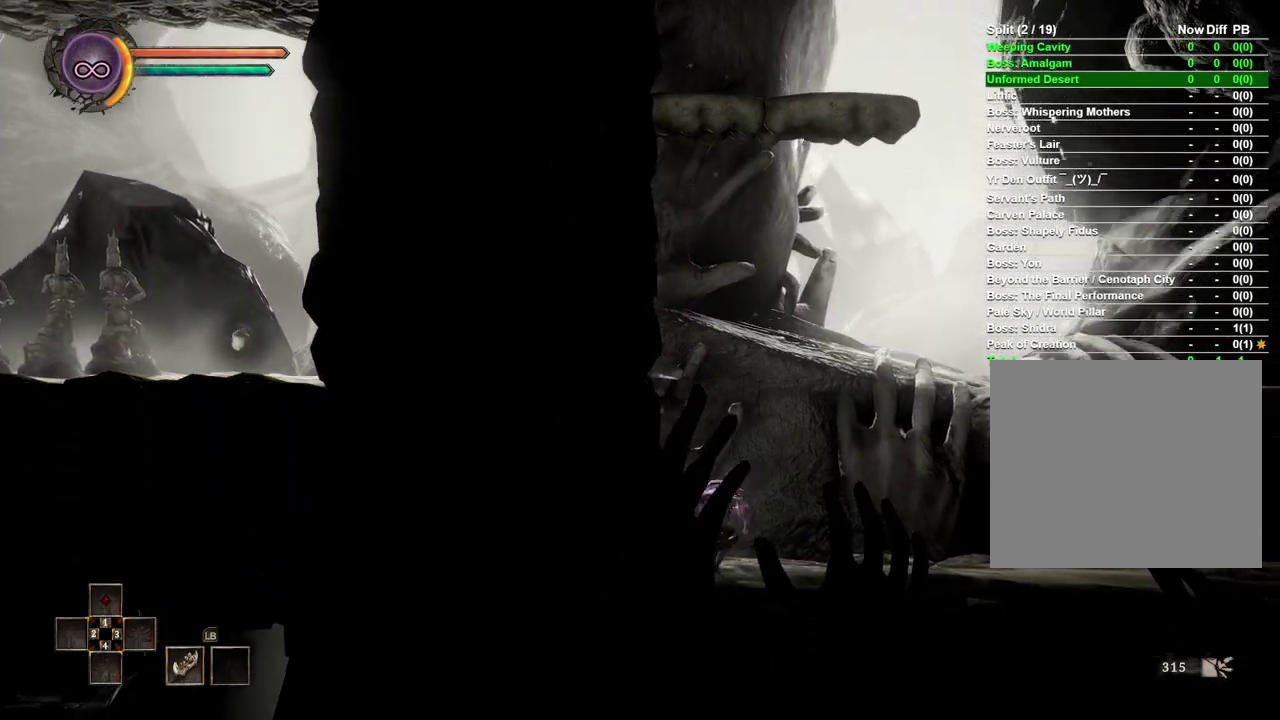
{"buttons": [], "left_stick": "right", "right_stick": "center", "events": []}
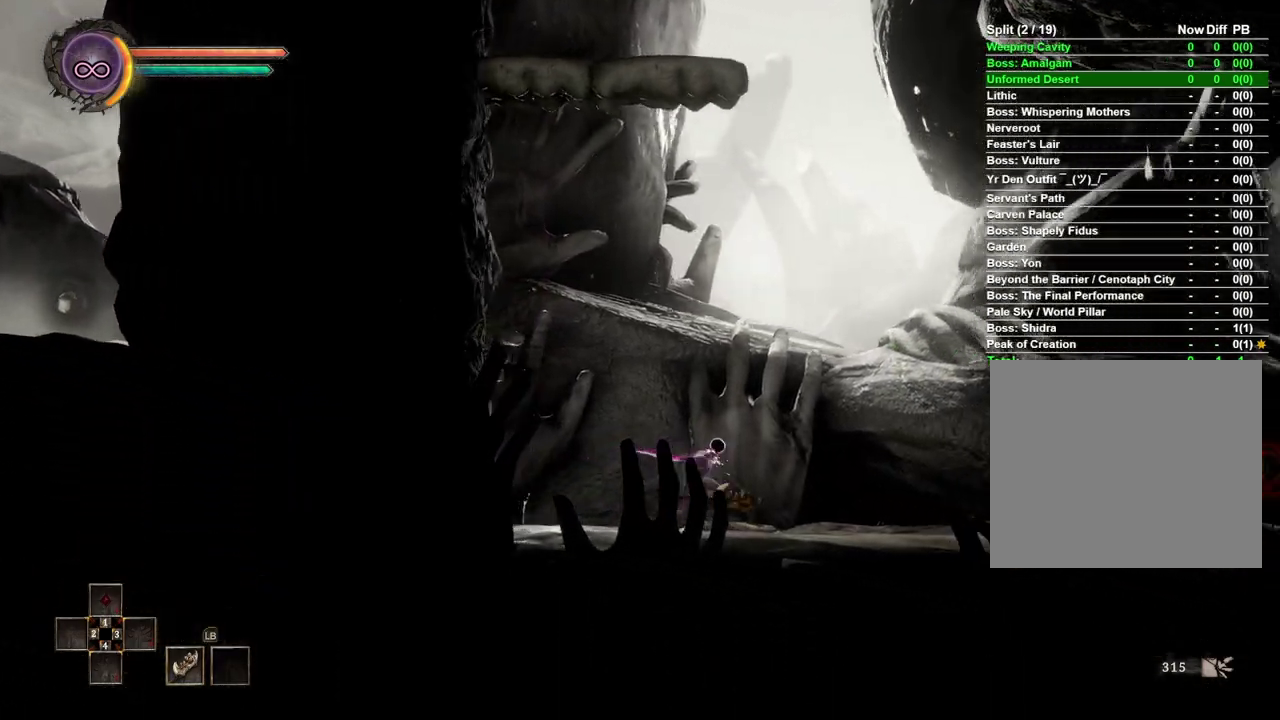
{"buttons": [], "left_stick": "right", "right_stick": "center", "events": [[150, "left_stick", "center"], [283, "left_stick", "right"]]}
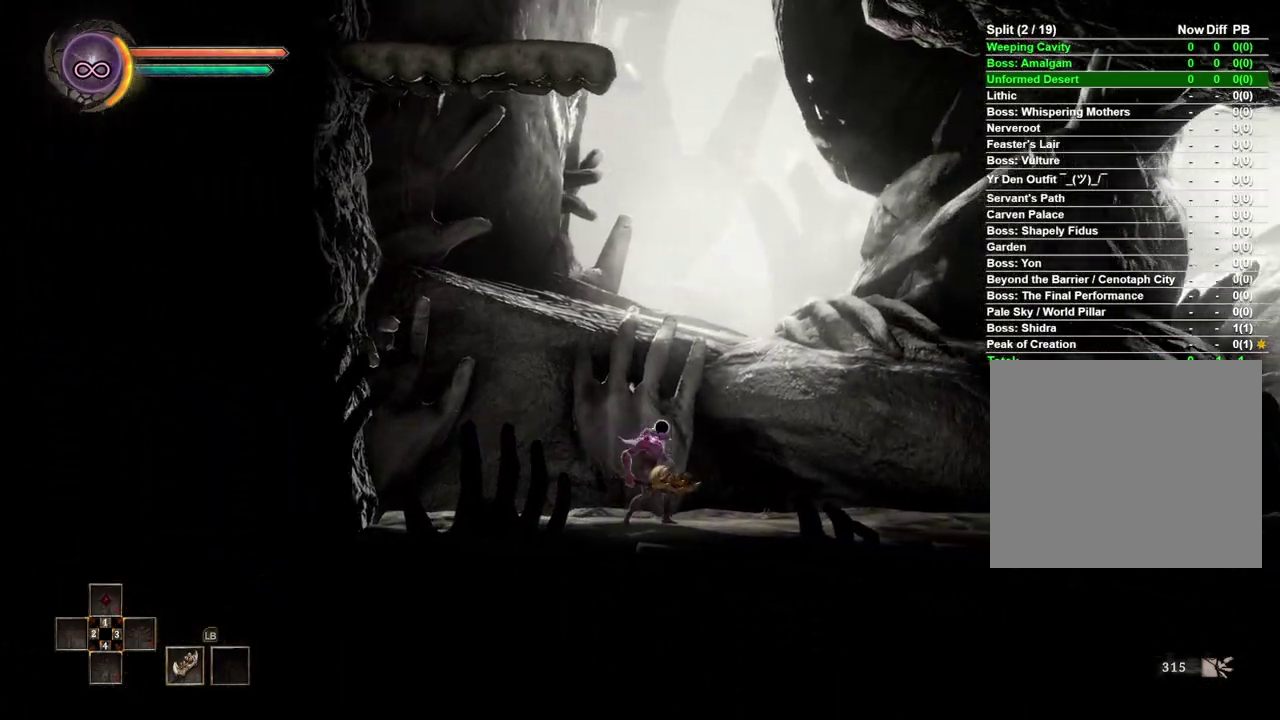
{"buttons": [], "left_stick": "right", "right_stick": "center", "events": []}
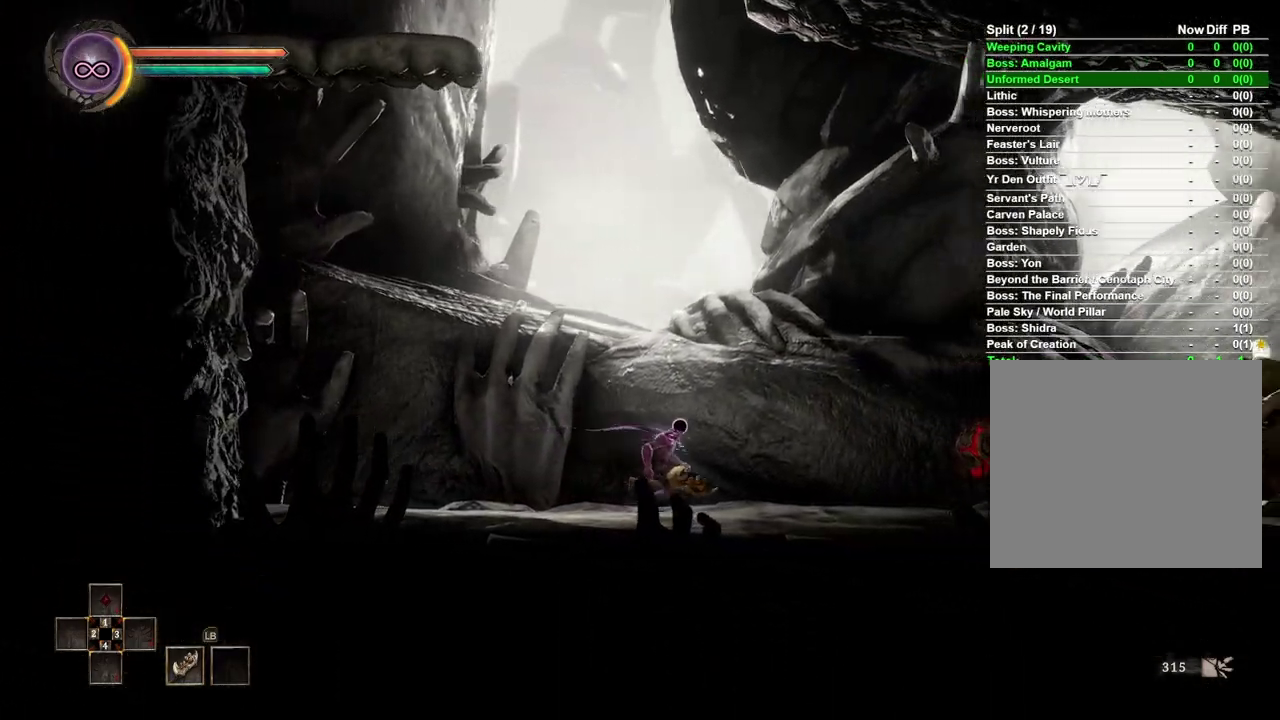
{"buttons": [], "left_stick": "left", "right_stick": "center", "events": [[400, "left_stick", "center"], [450, "left_stick", "left"]]}
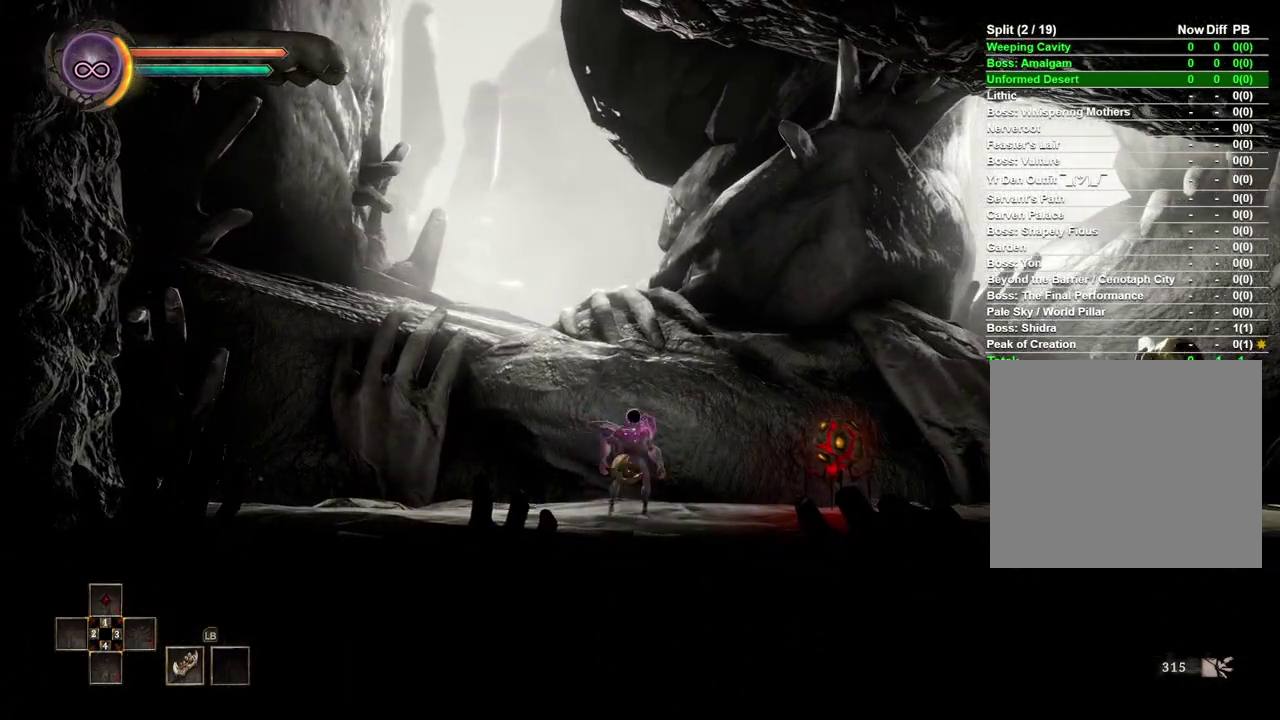
{"buttons": [], "left_stick": "left", "right_stick": "center", "events": []}
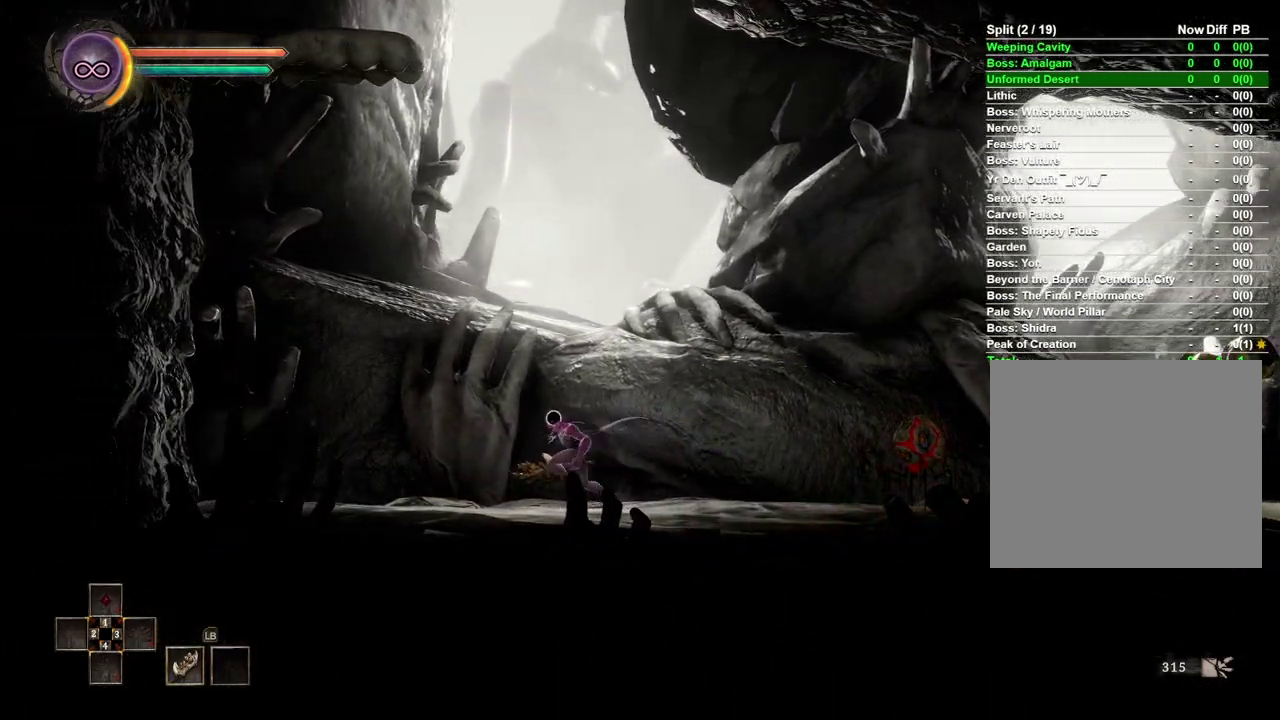
{"buttons": [], "left_stick": "center", "right_stick": "center", "events": [[417, "left_stick", "center"]]}
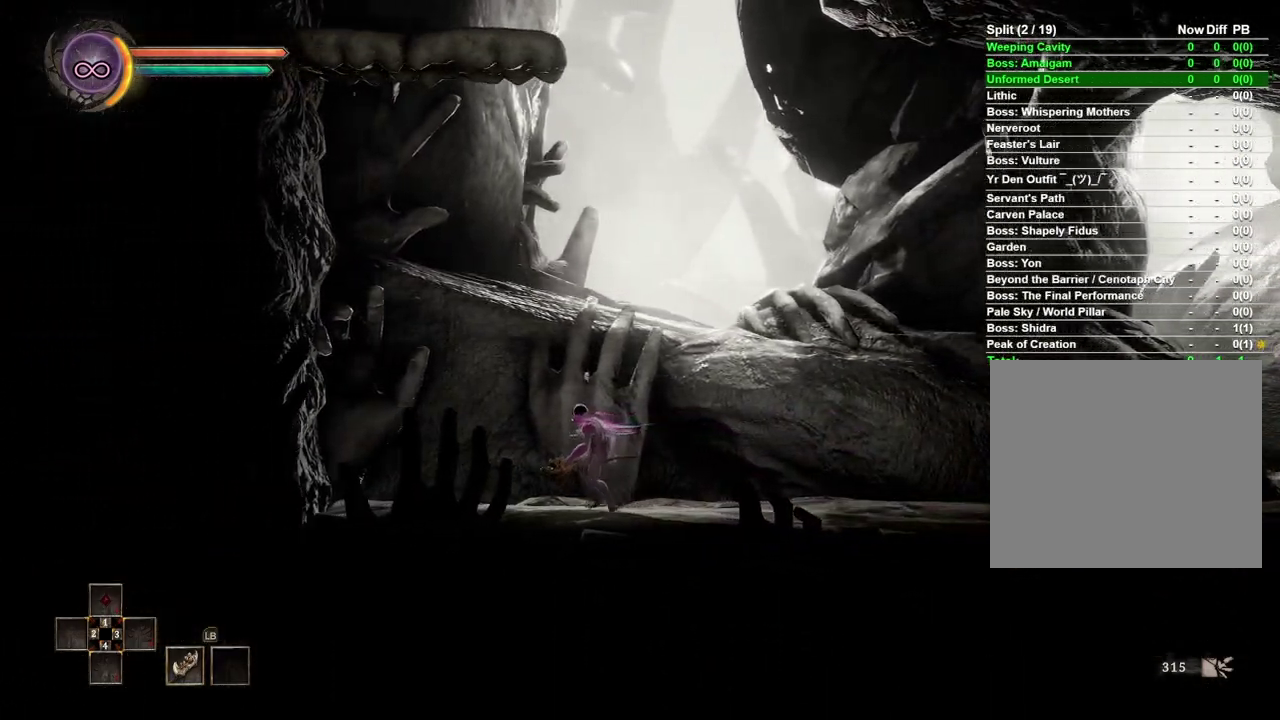
{"buttons": [], "left_stick": "right", "right_stick": "center", "events": [[317, "left_stick", "right"]]}
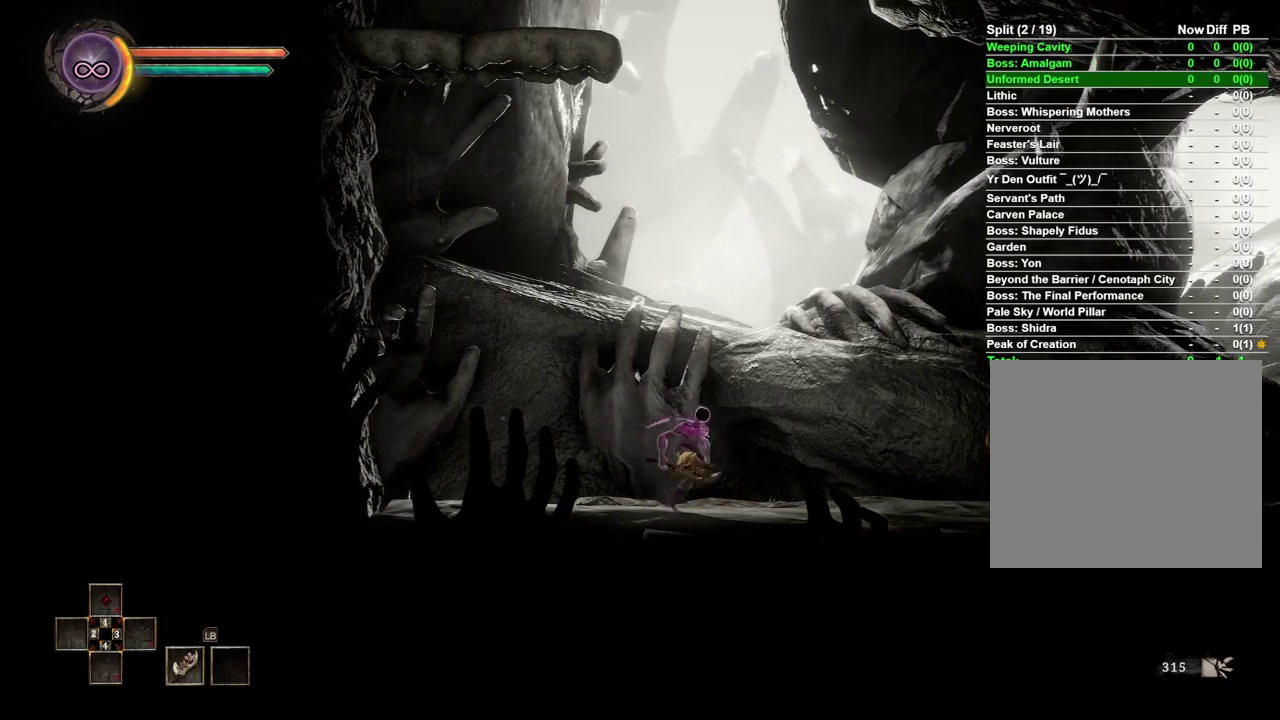
{"buttons": [], "left_stick": "center", "right_stick": "center", "events": [[50, "left_stick", "center"], [167, "left_stick", "right"], [267, "X", "down"], [400, "X", "up"], [467, "left_stick", "center"]]}
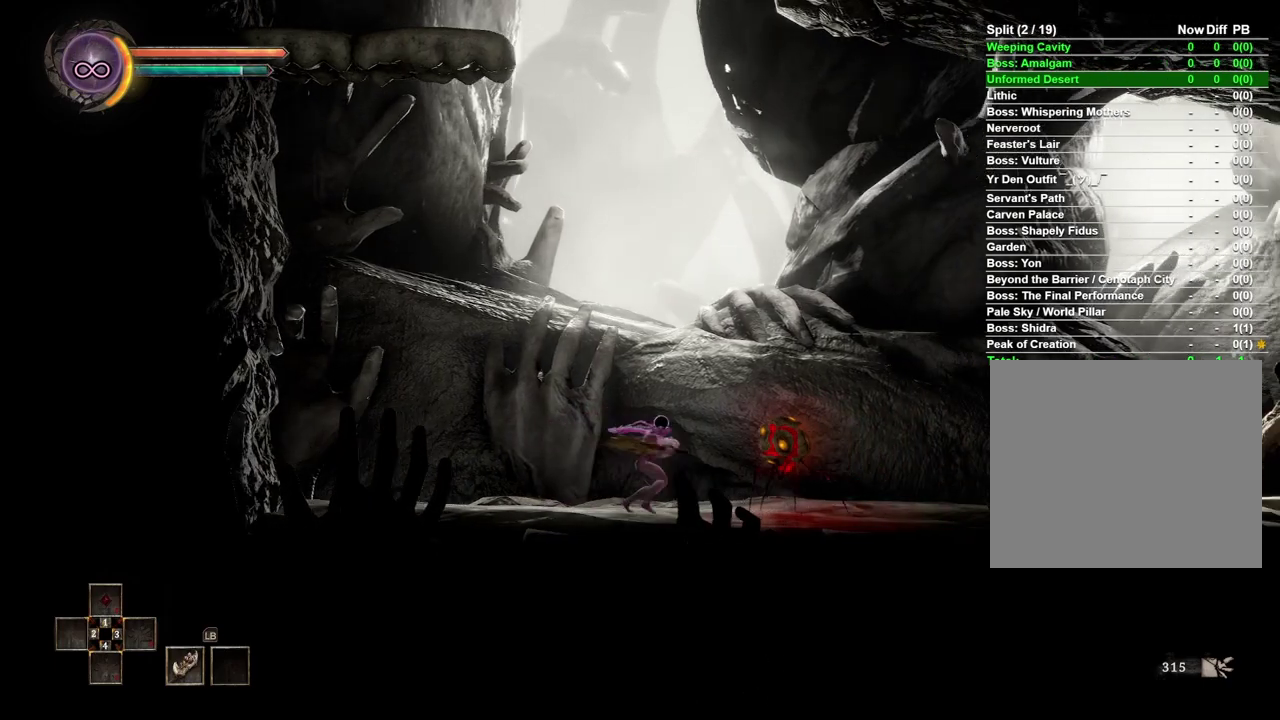
{"buttons": [], "left_stick": "center", "right_stick": "center", "events": []}
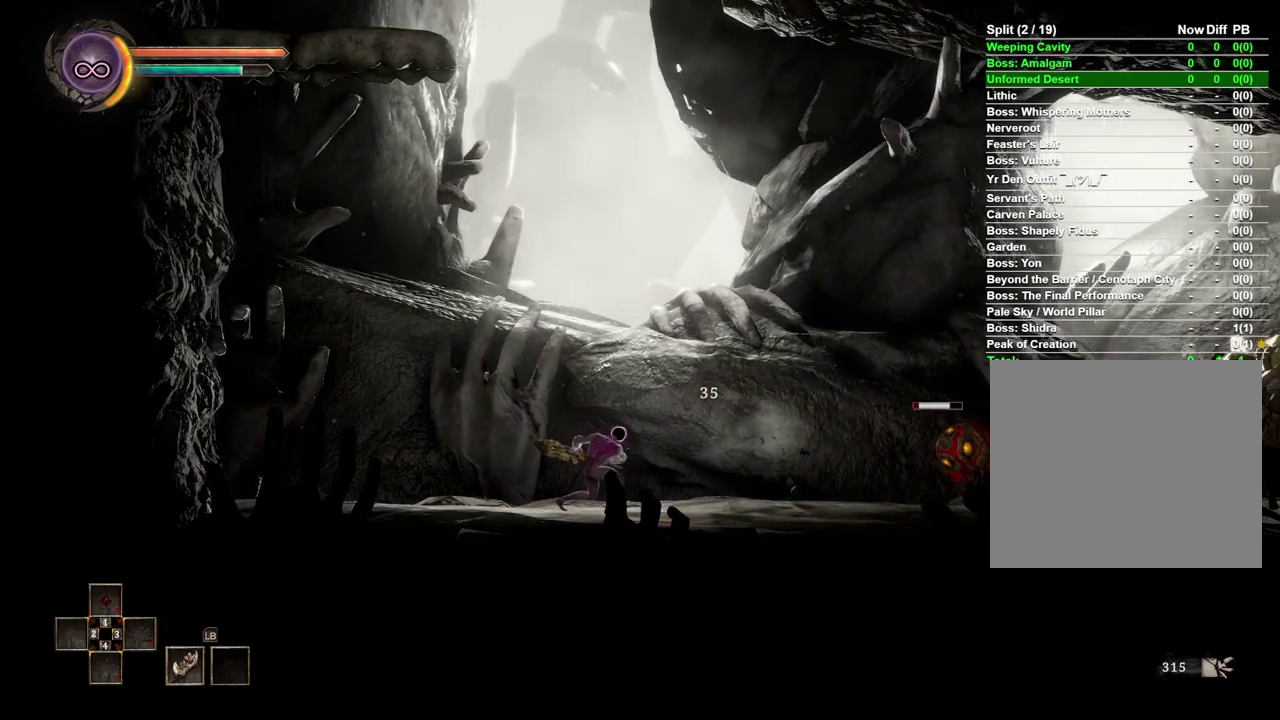
{"buttons": [], "left_stick": "center", "right_stick": "center", "events": []}
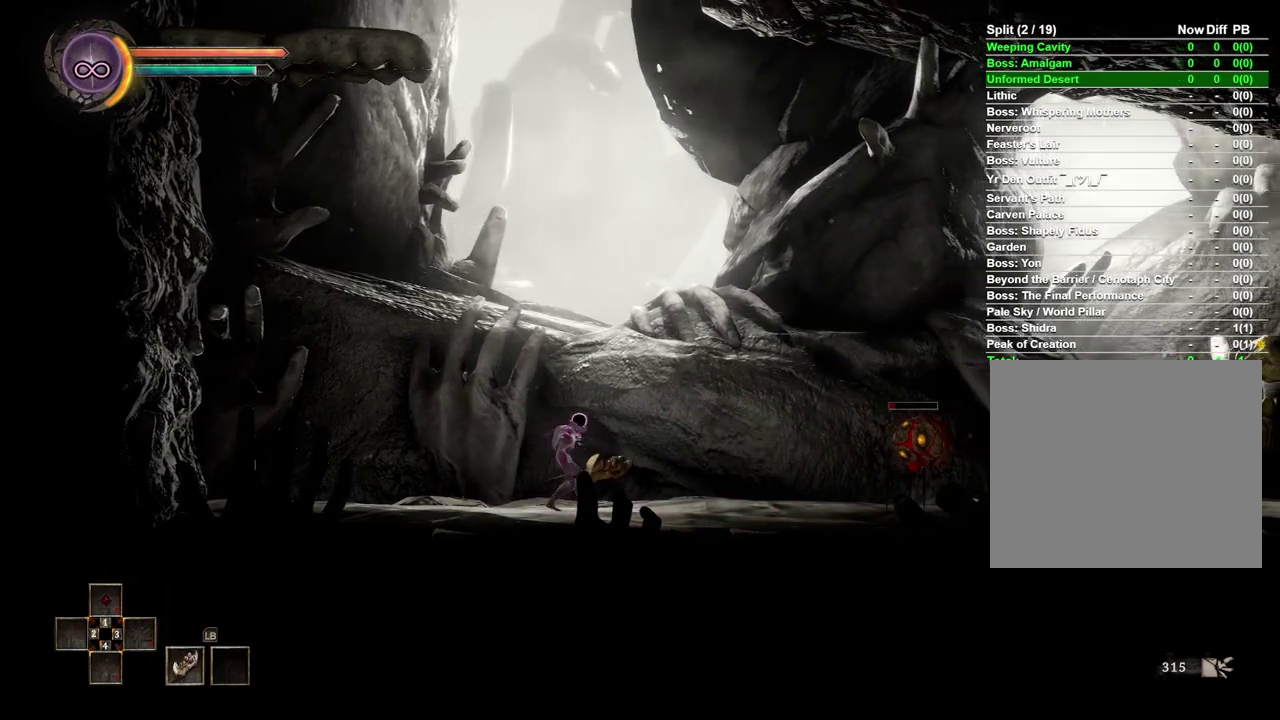
{"buttons": [], "left_stick": "center", "right_stick": "center", "events": []}
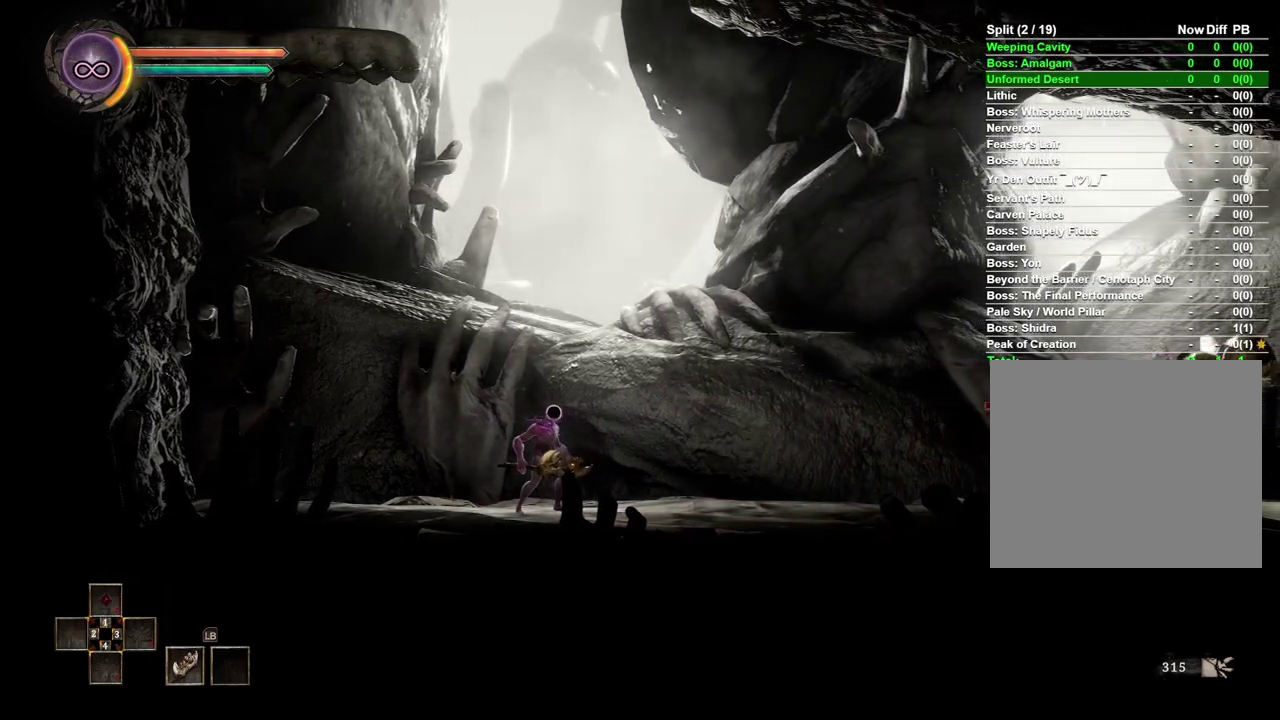
{"buttons": [], "left_stick": "right", "right_stick": "center", "events": [[333, "left_stick", "right"]]}
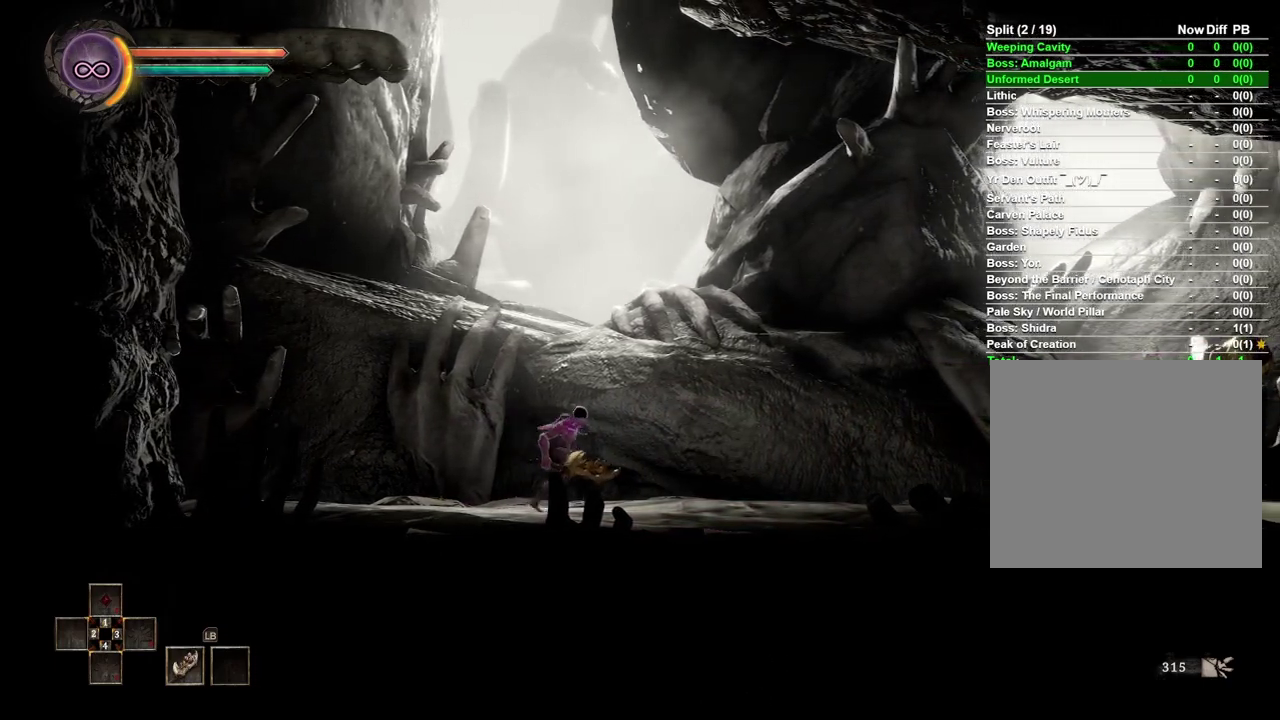
{"buttons": [], "left_stick": "right", "right_stick": "center", "events": [[50, "left_stick", "center"], [317, "left_stick", "right"]]}
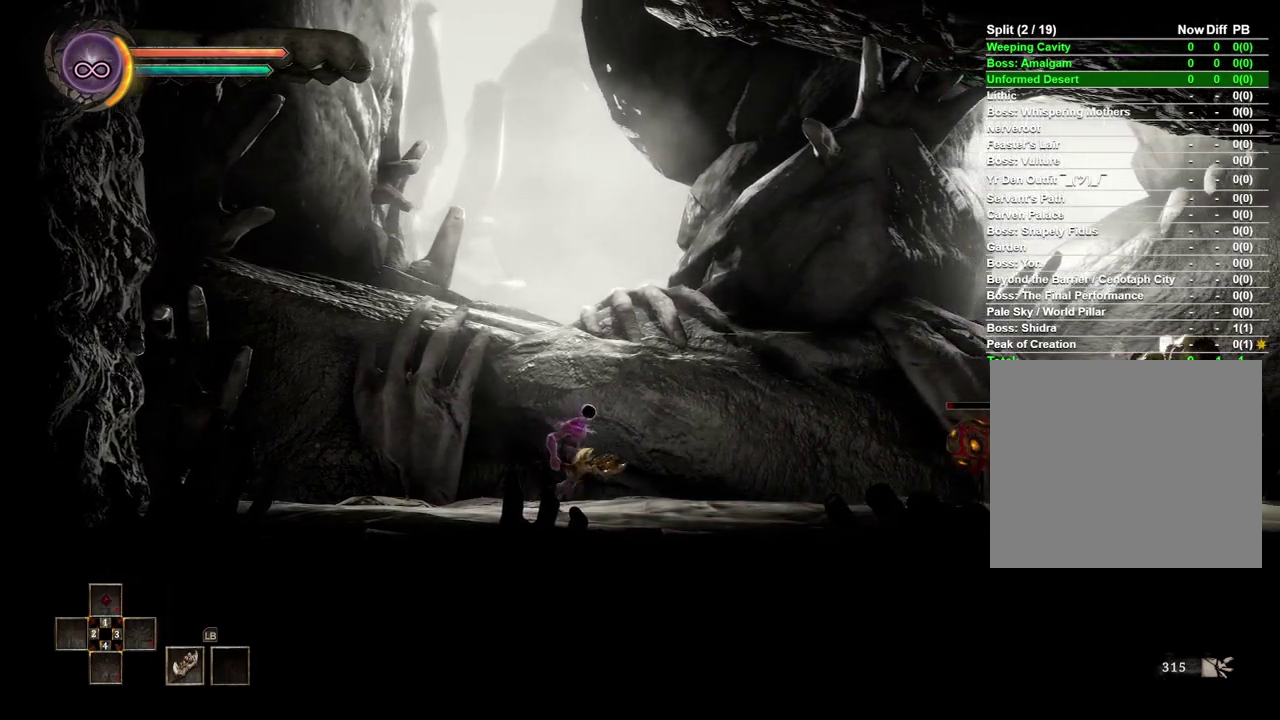
{"buttons": ["X"], "left_stick": "right", "right_stick": "center", "events": [[467, "X", "down"]]}
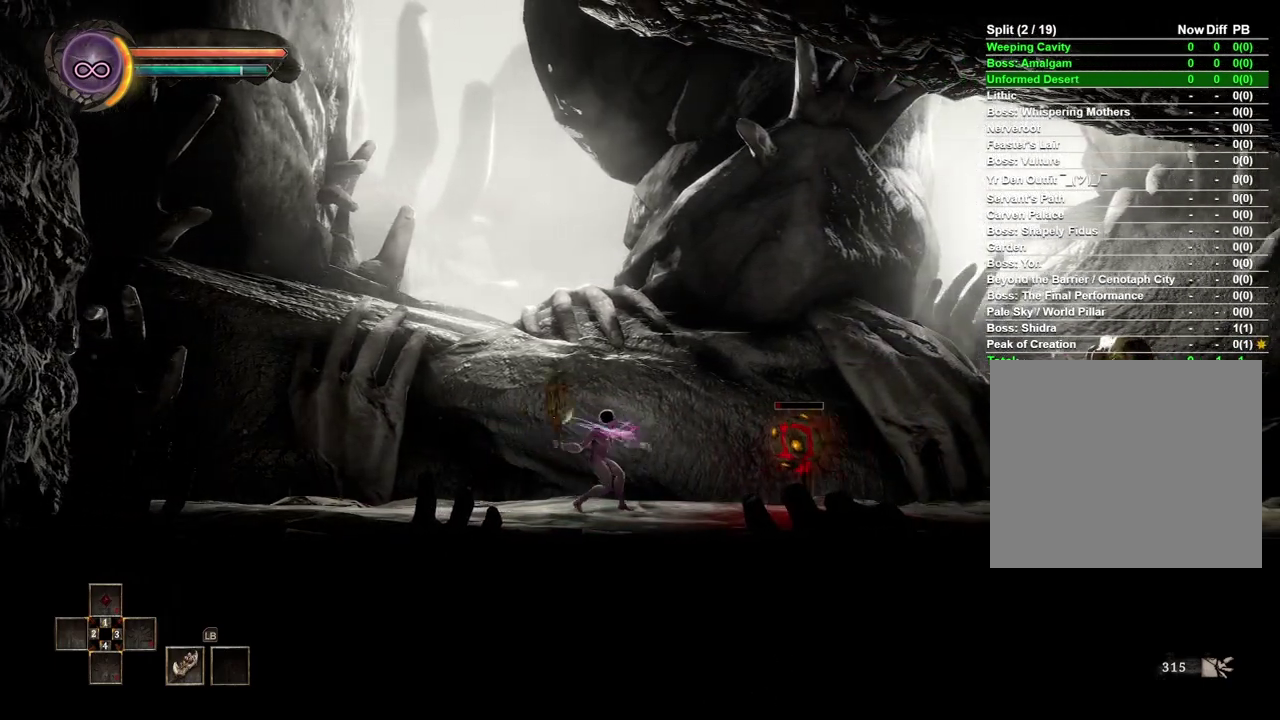
{"buttons": [], "left_stick": "center", "right_stick": "center", "events": [[100, "X", "up"], [100, "left_stick", "center"]]}
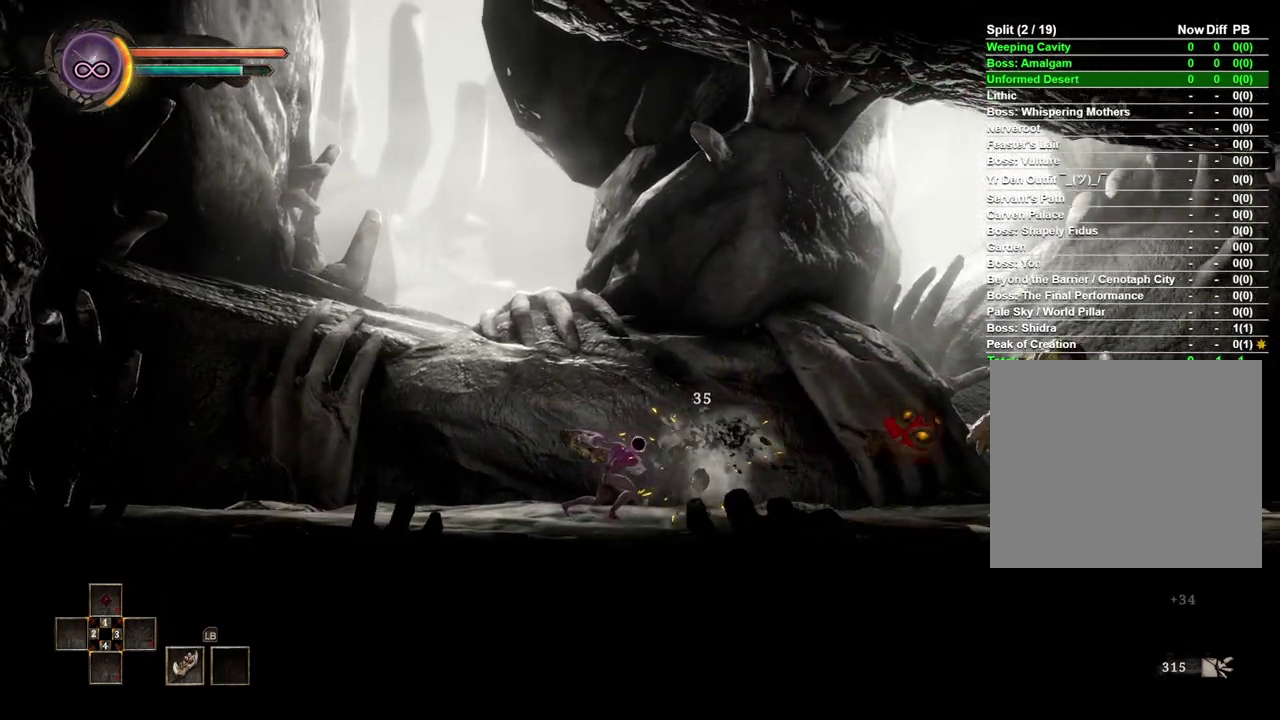
{"buttons": [], "left_stick": "center", "right_stick": "center", "events": []}
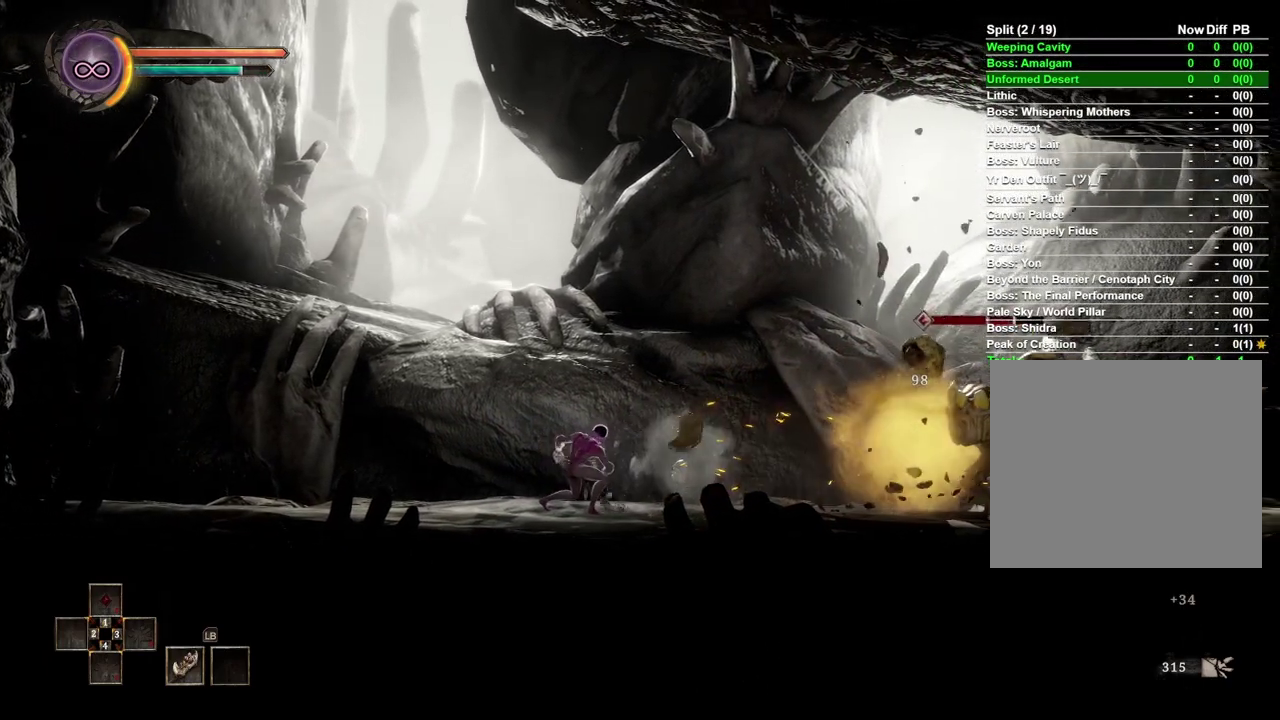
{"buttons": [], "left_stick": "center", "right_stick": "center", "events": []}
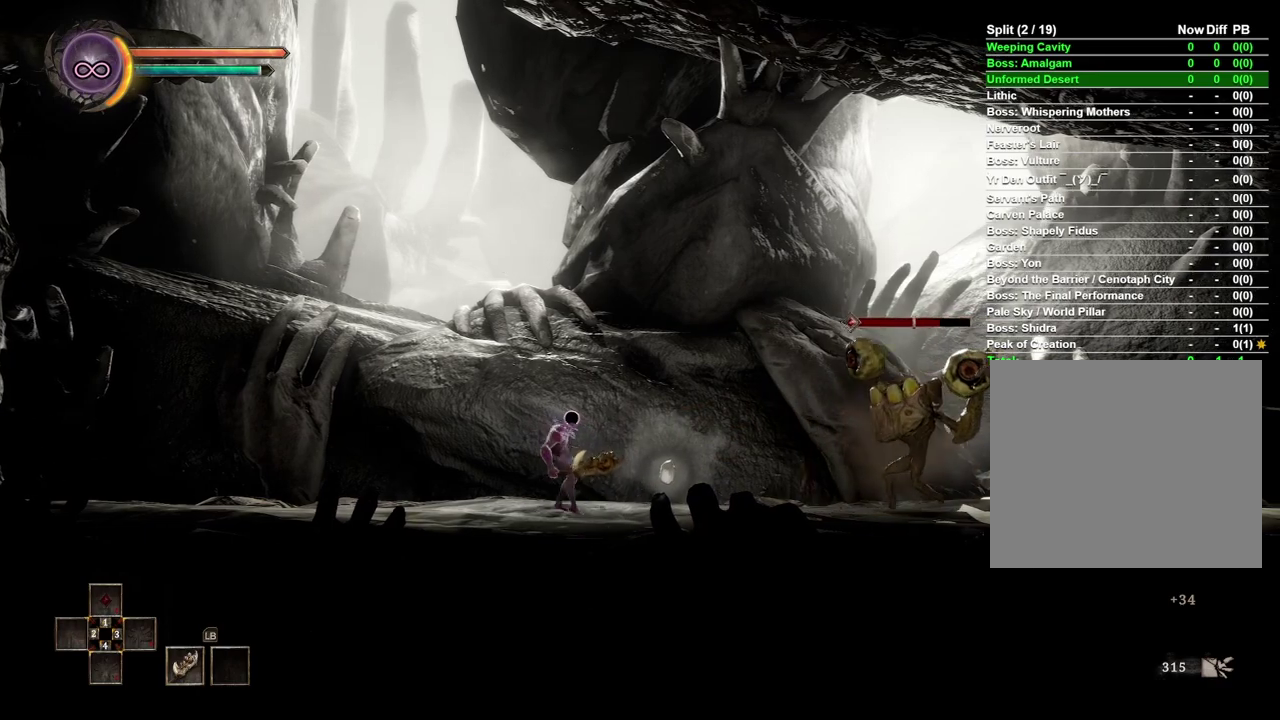
{"buttons": [], "left_stick": "center", "right_stick": "center", "events": []}
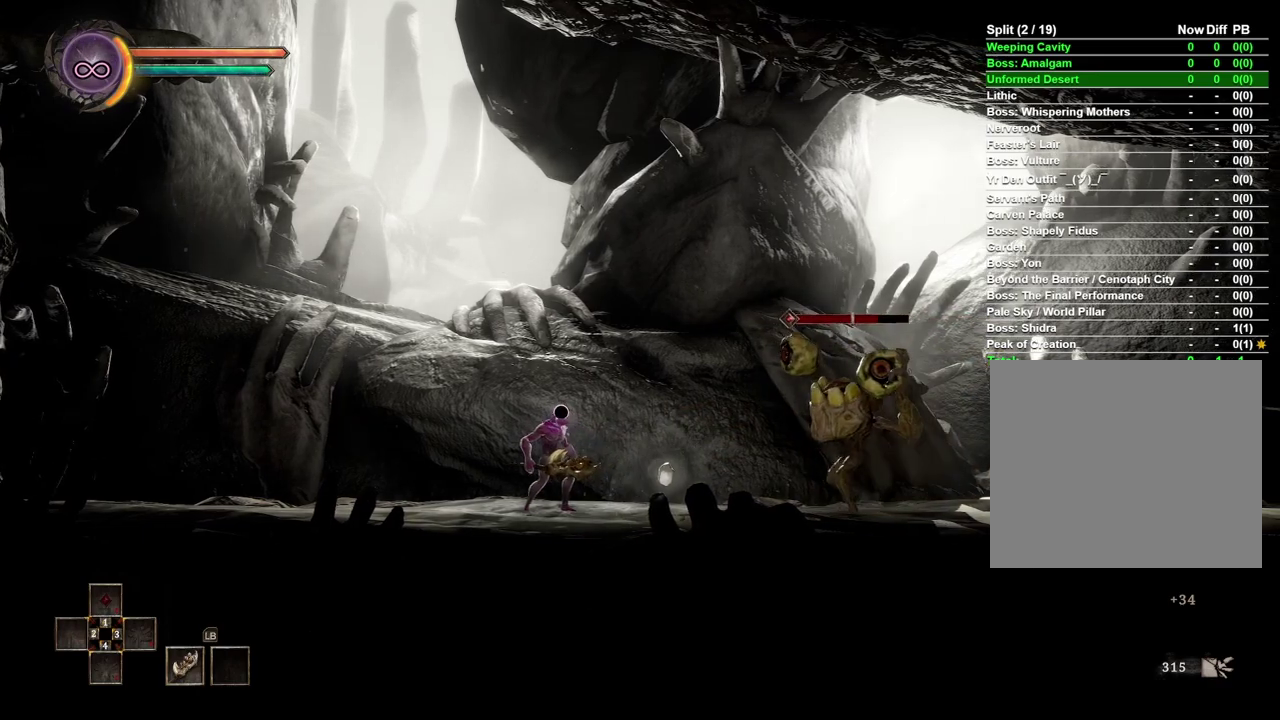
{"buttons": [], "left_stick": "center", "right_stick": "center", "events": []}
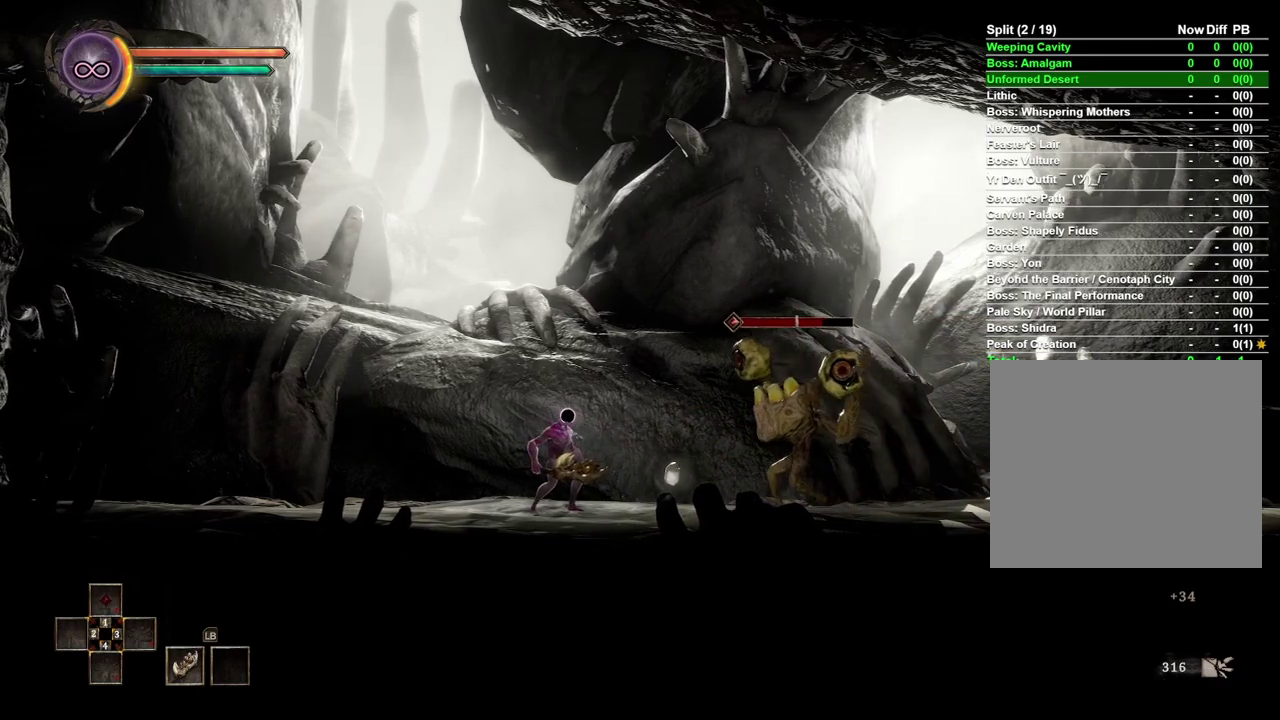
{"buttons": [], "left_stick": "left", "right_stick": "center", "events": [[450, "left_stick", "left"]]}
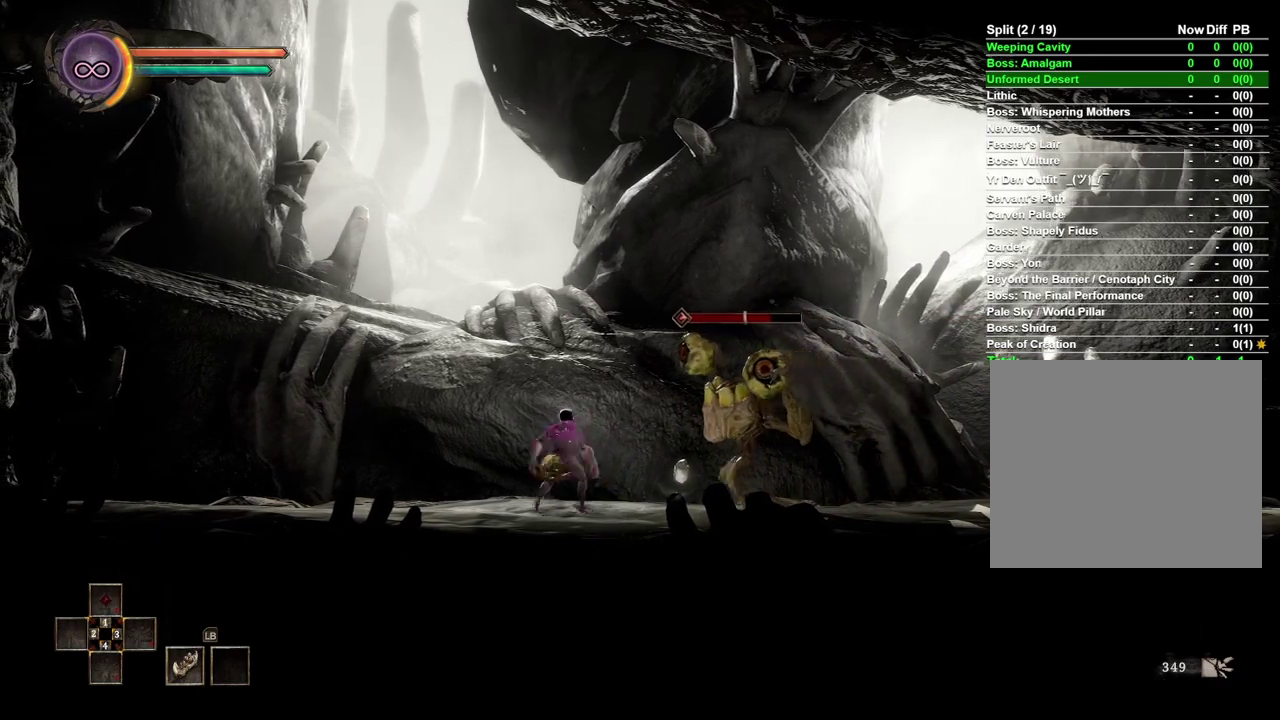
{"buttons": [], "left_stick": "right", "right_stick": "center", "events": [[350, "left_stick", "center"], [433, "left_stick", "right"]]}
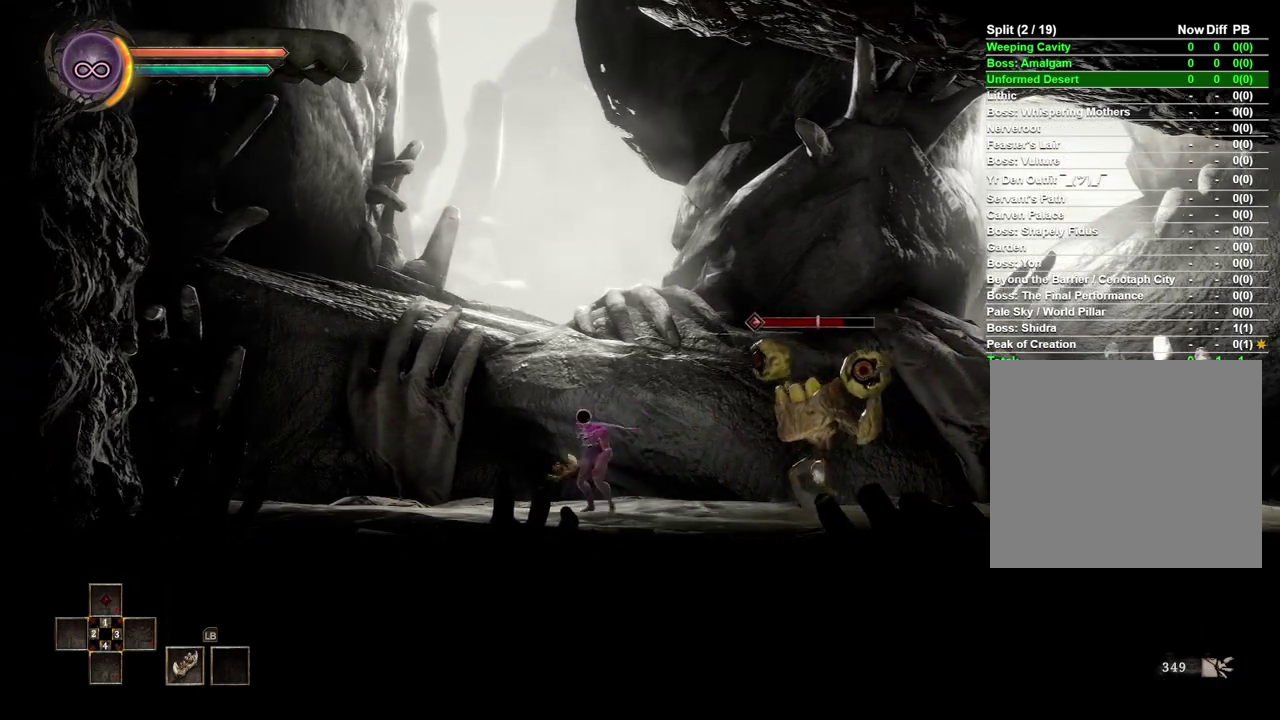
{"buttons": [], "left_stick": "left", "right_stick": "center", "events": [[250, "left_stick", "left"]]}
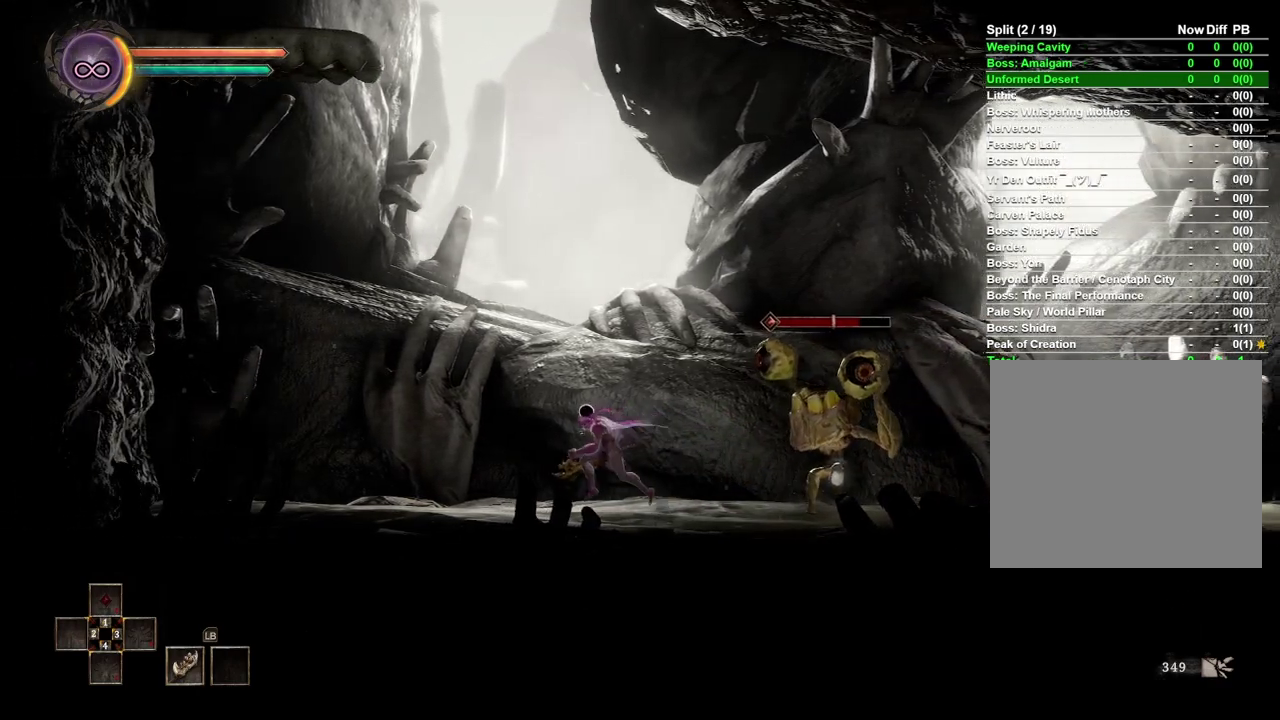
{"buttons": [], "left_stick": "right", "right_stick": "center", "events": [[100, "left_stick", "center"], [433, "left_stick", "right"]]}